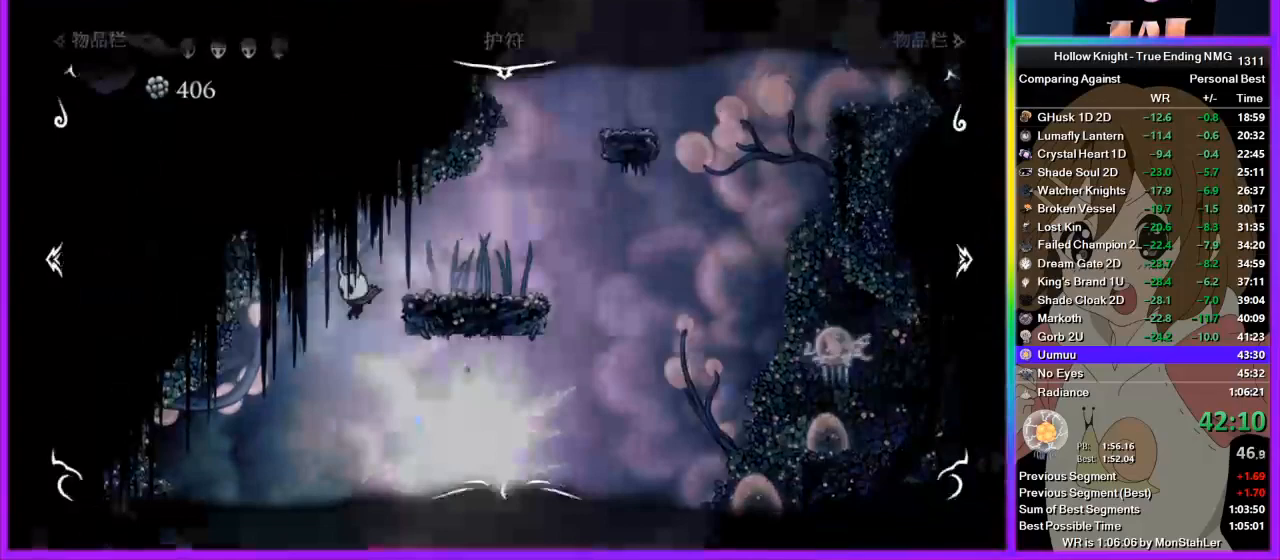
Gameplay with a controller (PlayStation layout); each line is a JSON object with the inputs held at the frame after it. "events" lists button and stick changes between this image and that frame as [ms after this image, input, new state], when the widget could be followed in between. Not read: L2 R2.
{"buttons": [], "left_stick": "center", "right_stick": "center", "events": [[44, "left_stick", "center"]]}
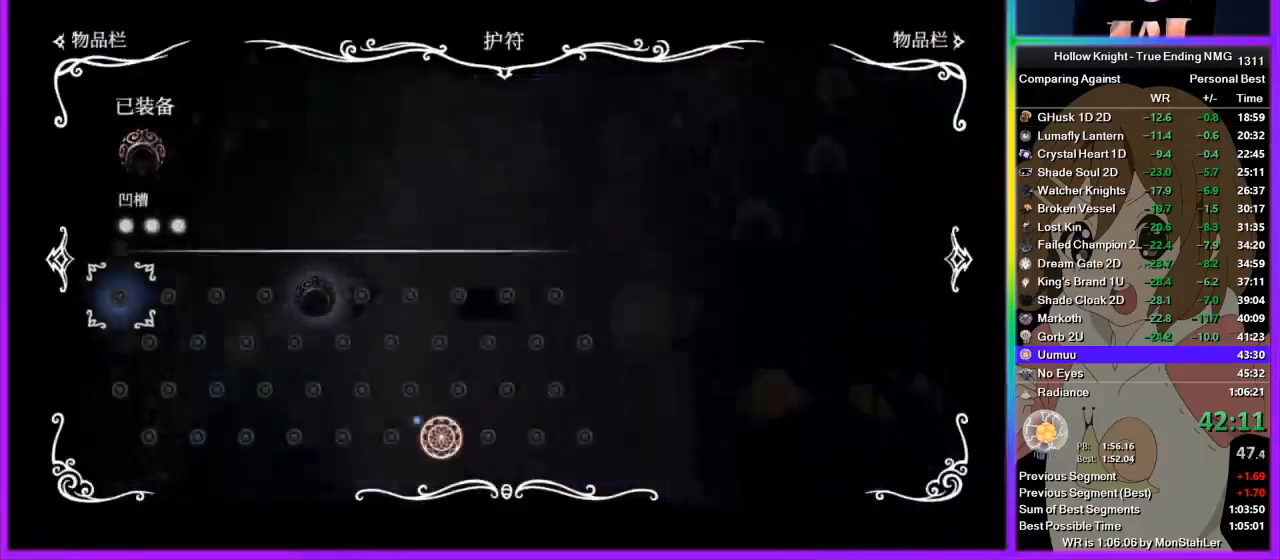
{"buttons": [], "left_stick": "center", "right_stick": "center", "events": []}
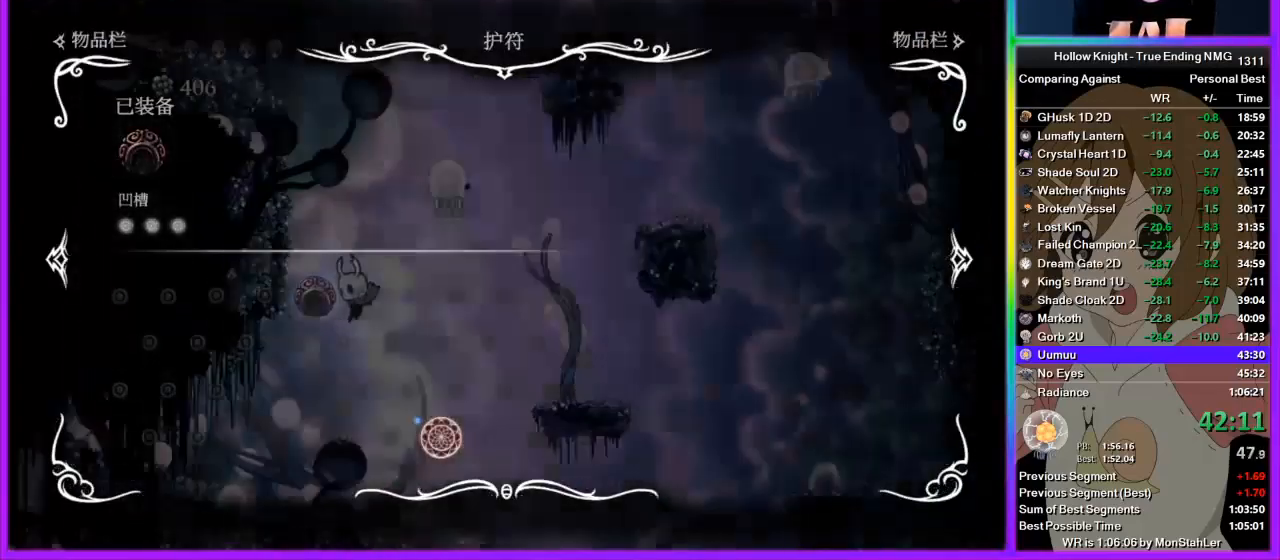
{"buttons": [], "left_stick": "right", "right_stick": "center", "events": [[289, "left_stick", "right"]]}
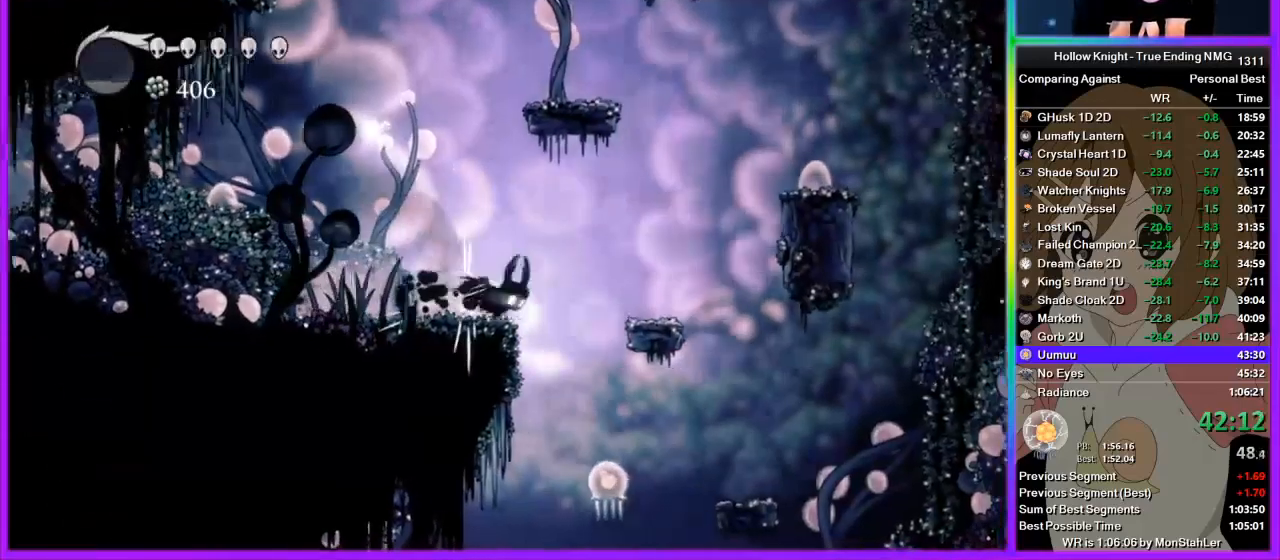
{"buttons": [], "left_stick": "left", "right_stick": "center", "events": [[111, "left_stick", "center"], [289, "left_stick", "left"]]}
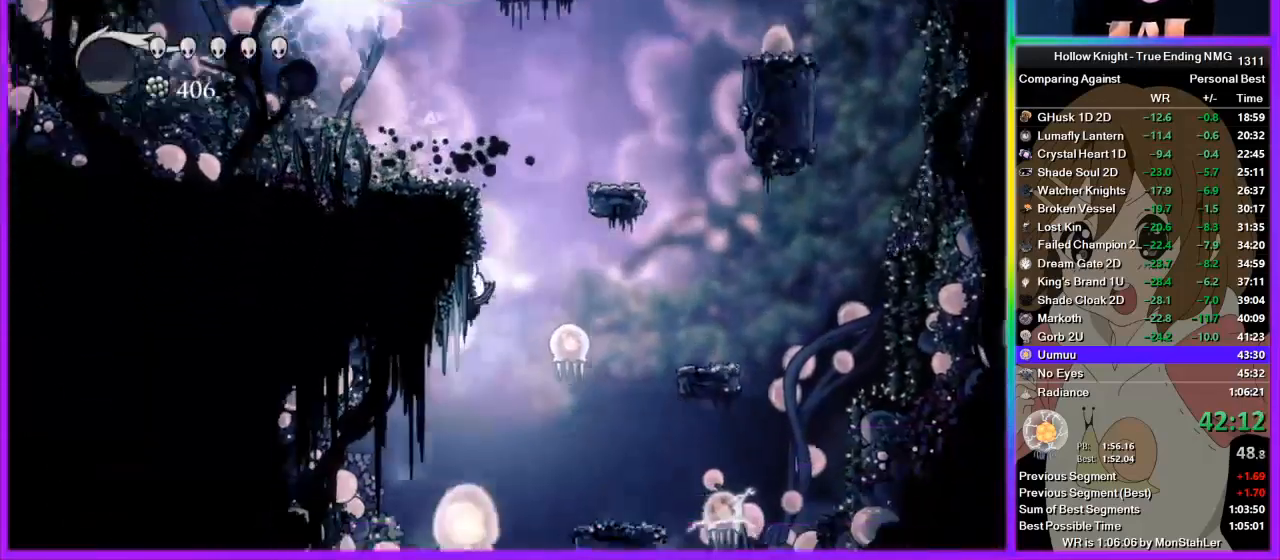
{"buttons": [], "left_stick": "left", "right_stick": "center", "events": [[311, "left_stick", "center"], [511, "left_stick", "left"]]}
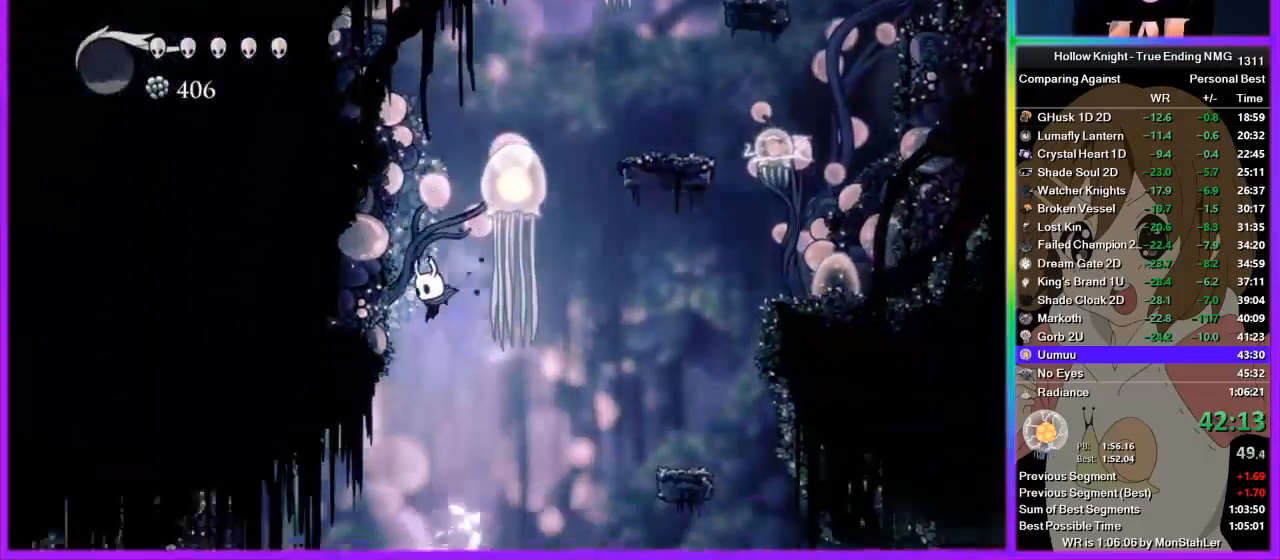
{"buttons": [], "left_stick": "left", "right_stick": "center", "events": []}
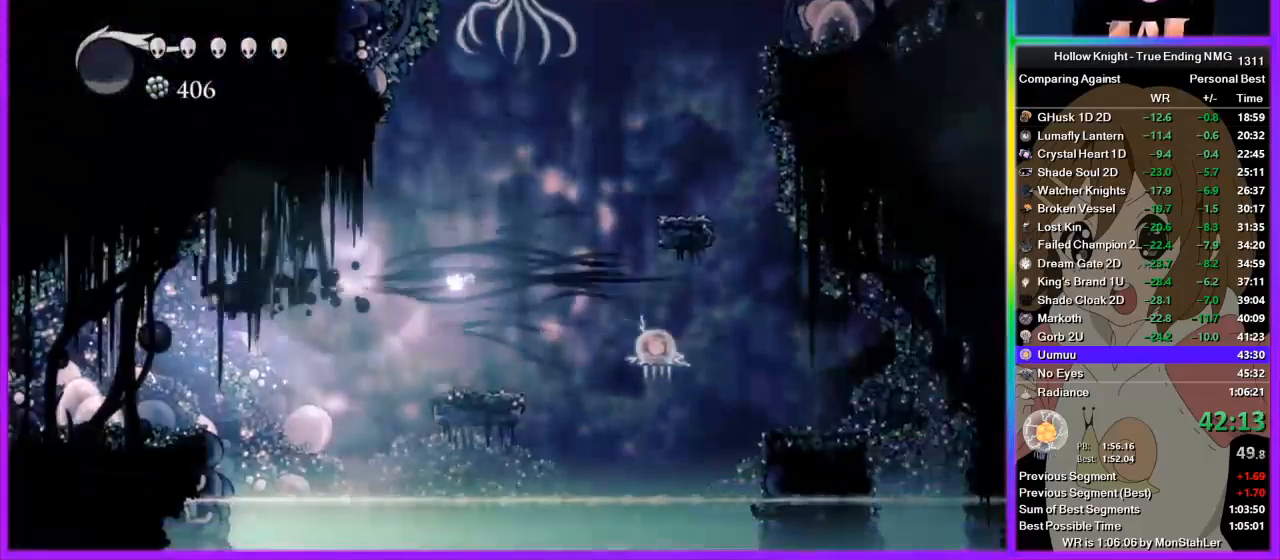
{"buttons": [], "left_stick": "left", "right_stick": "center", "events": []}
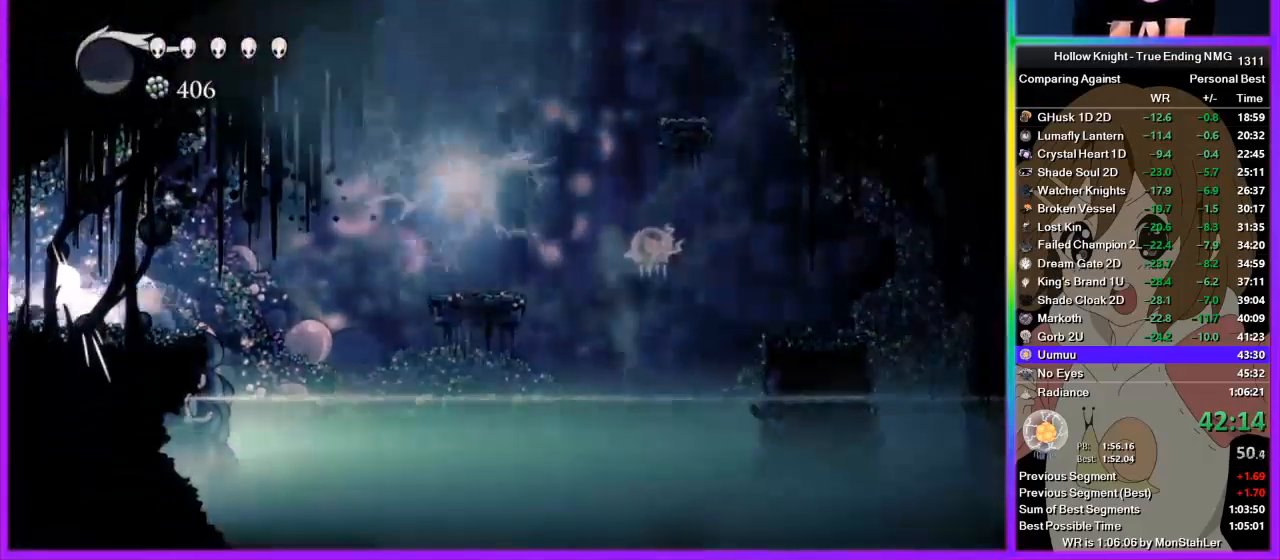
{"buttons": [], "left_stick": "left", "right_stick": "center", "events": []}
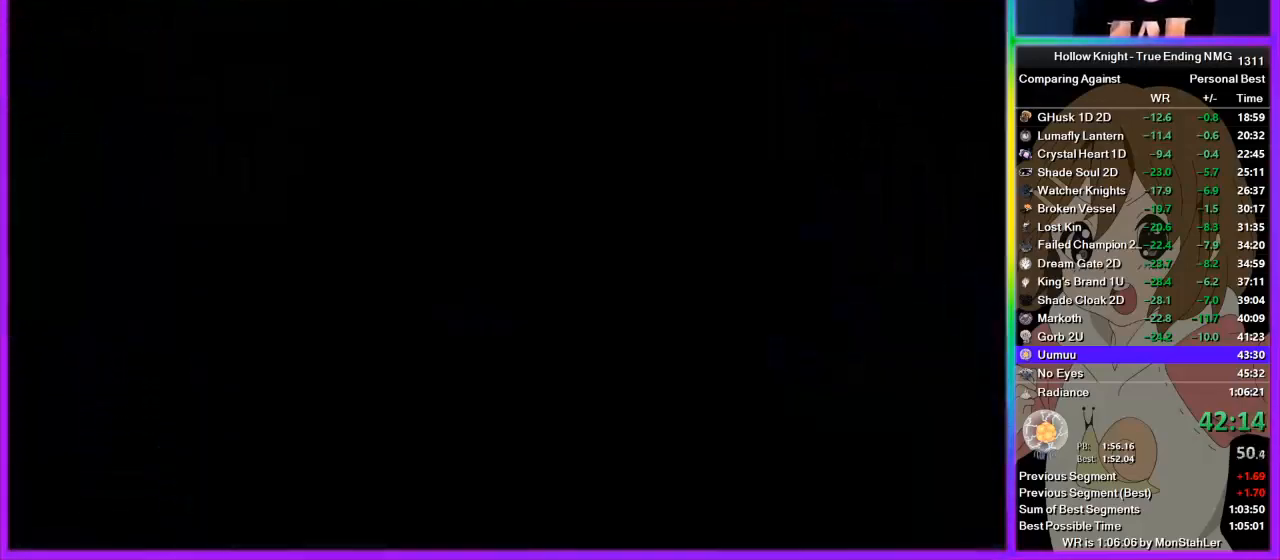
{"buttons": [], "left_stick": "left", "right_stick": "center", "events": [[200, "left_stick", "center"], [333, "left_stick", "left"]]}
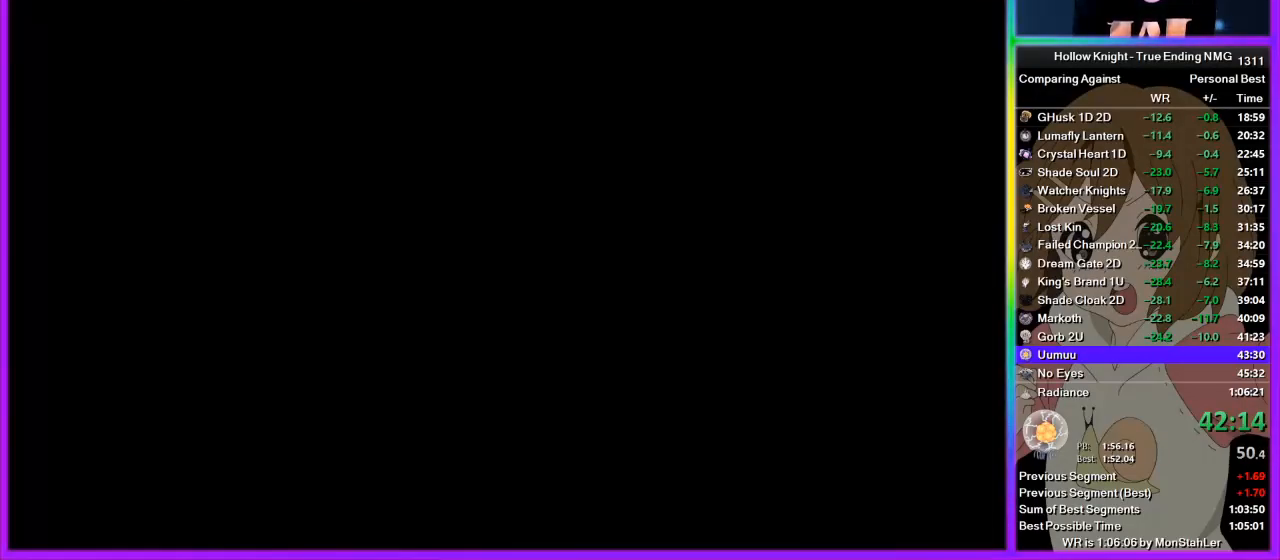
{"buttons": [], "left_stick": "left", "right_stick": "center", "events": []}
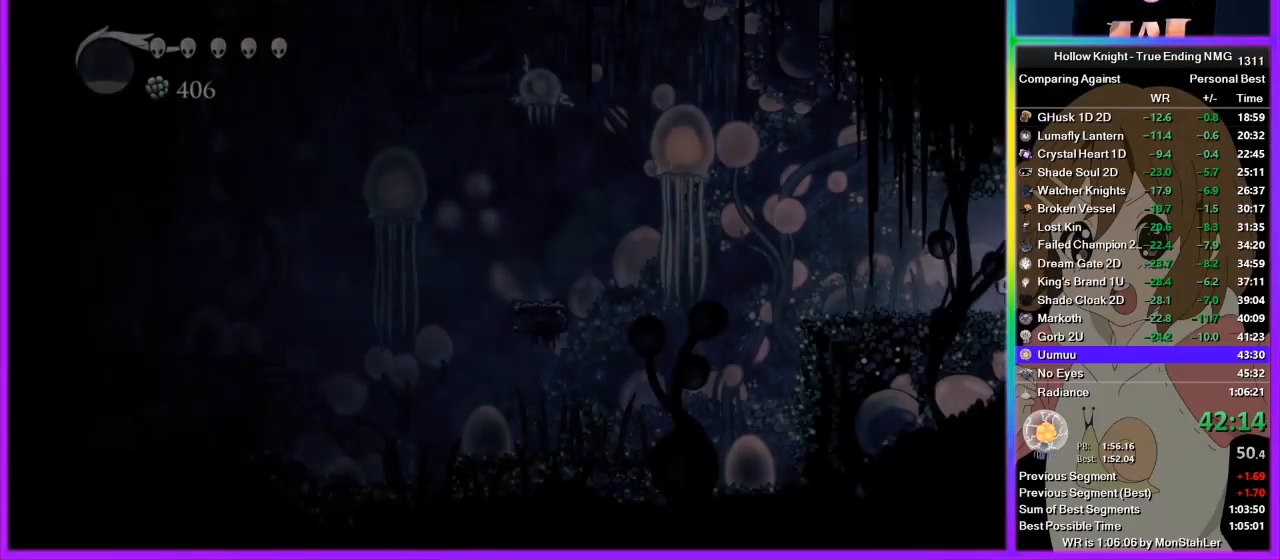
{"buttons": [], "left_stick": "left", "right_stick": "center", "events": []}
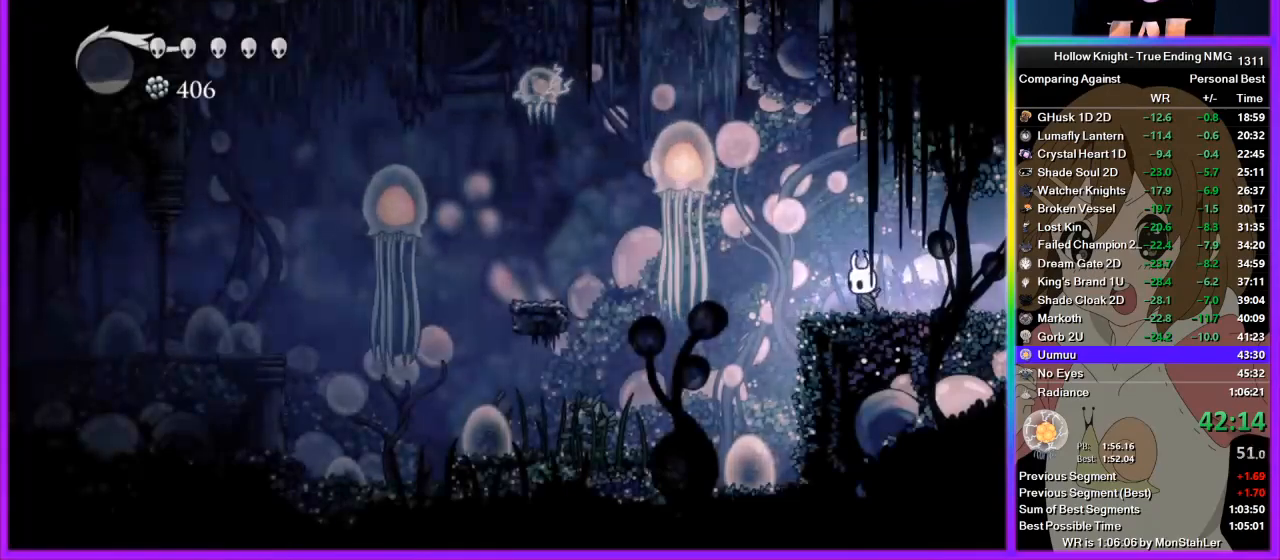
{"buttons": [], "left_stick": "up-left", "right_stick": "center", "events": [[67, "CROSS", "down"], [333, "CROSS", "up"], [333, "left_stick", "up-left"]]}
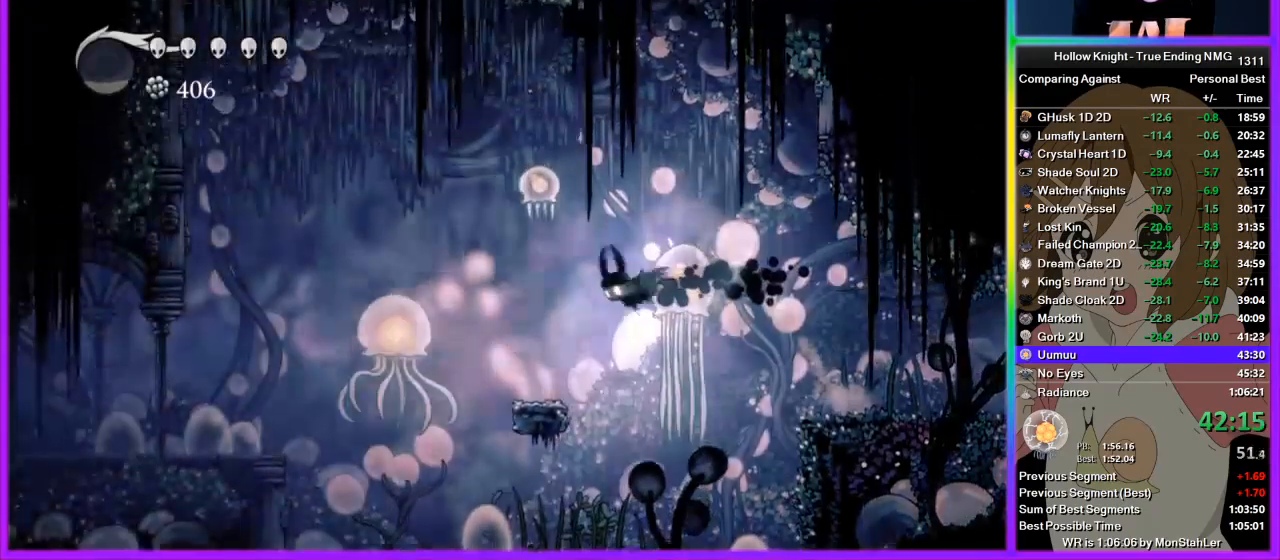
{"buttons": [], "left_stick": "left", "right_stick": "center", "events": [[111, "SQUARE", "down"], [178, "left_stick", "left"], [222, "SQUARE", "up"], [311, "left_stick", "center"], [489, "left_stick", "left"]]}
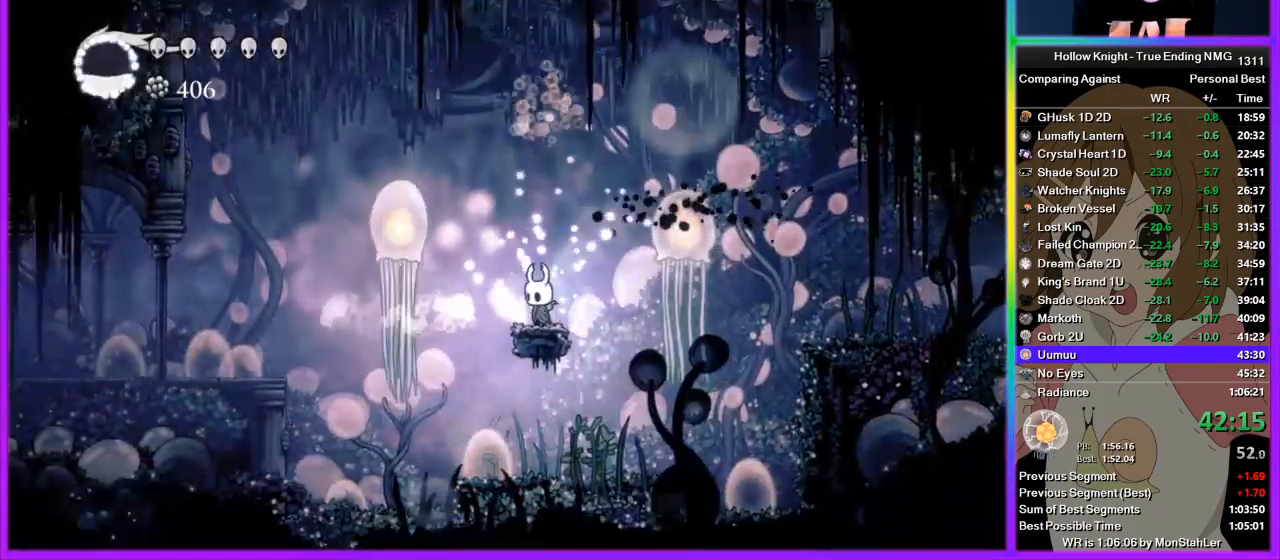
{"buttons": [], "left_stick": "center", "right_stick": "center", "events": [[311, "left_stick", "center"]]}
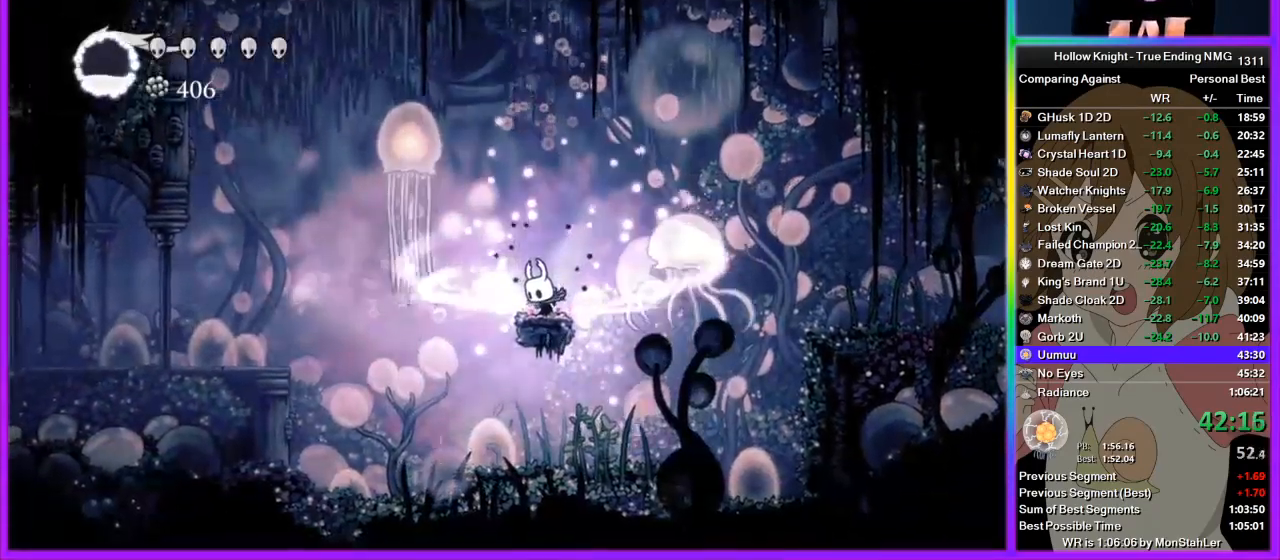
{"buttons": [], "left_stick": "center", "right_stick": "center", "events": []}
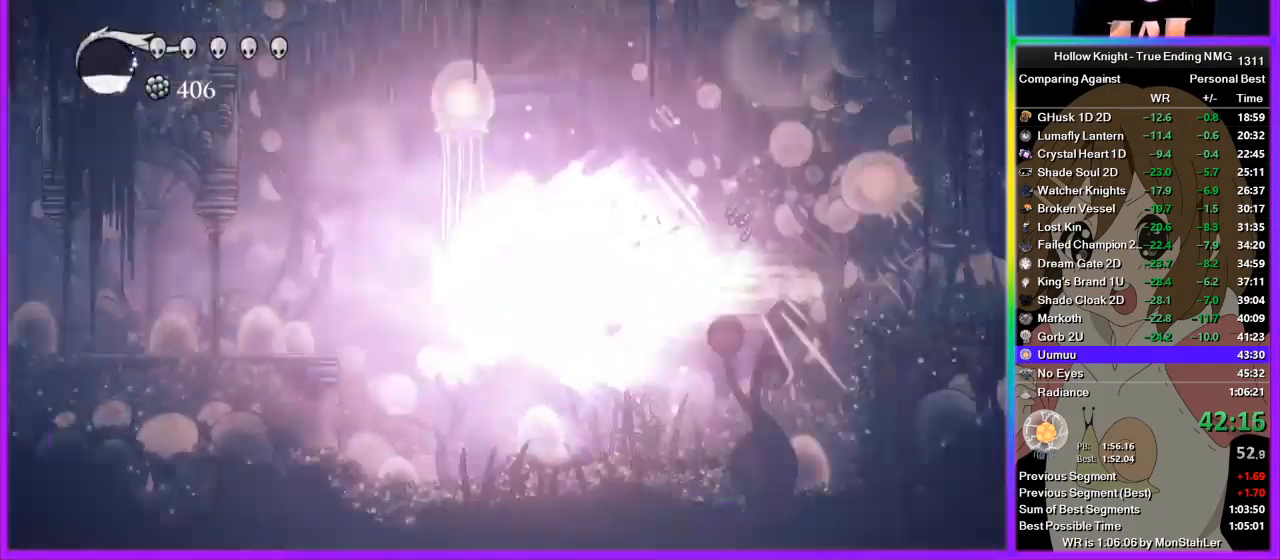
{"buttons": [], "left_stick": "center", "right_stick": "center", "events": []}
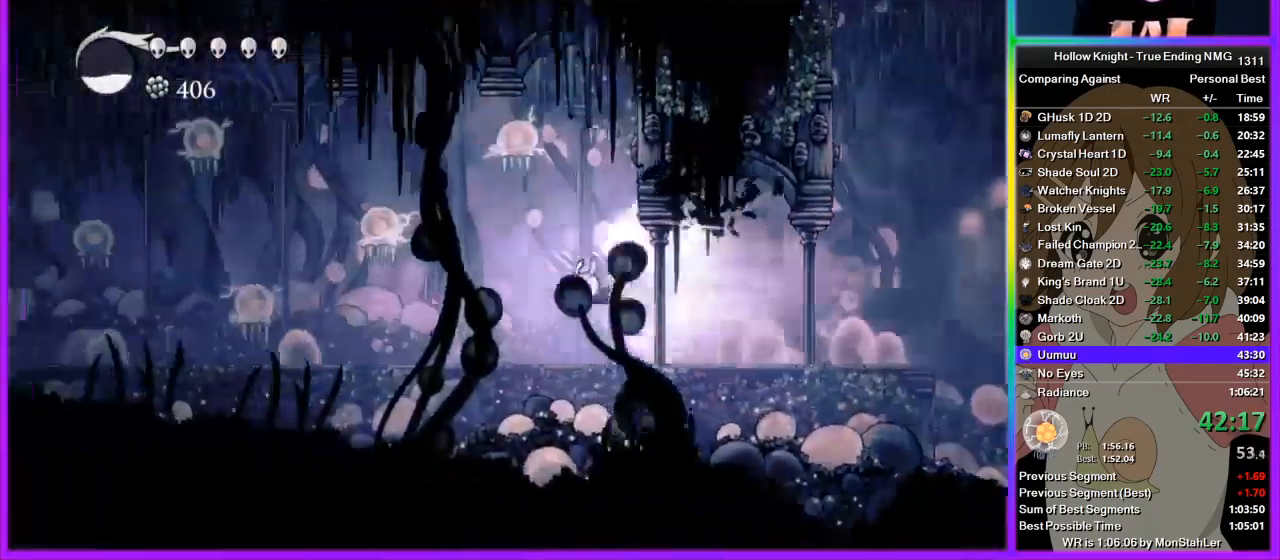
{"buttons": [], "left_stick": "center", "right_stick": "center", "events": []}
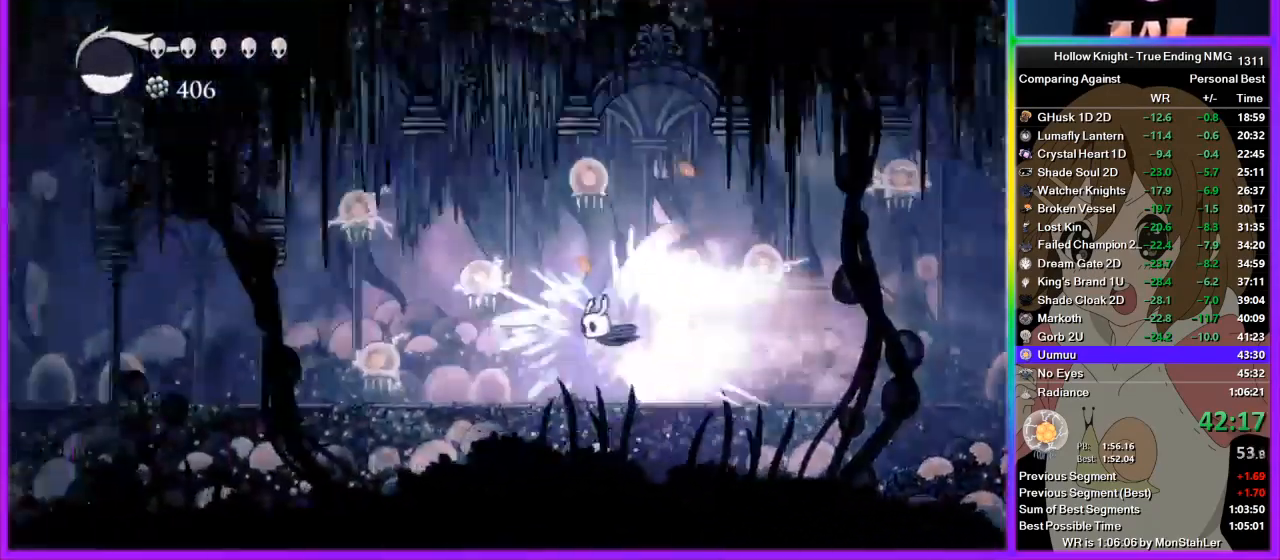
{"buttons": [], "left_stick": "left", "right_stick": "center", "events": [[89, "left_stick", "left"]]}
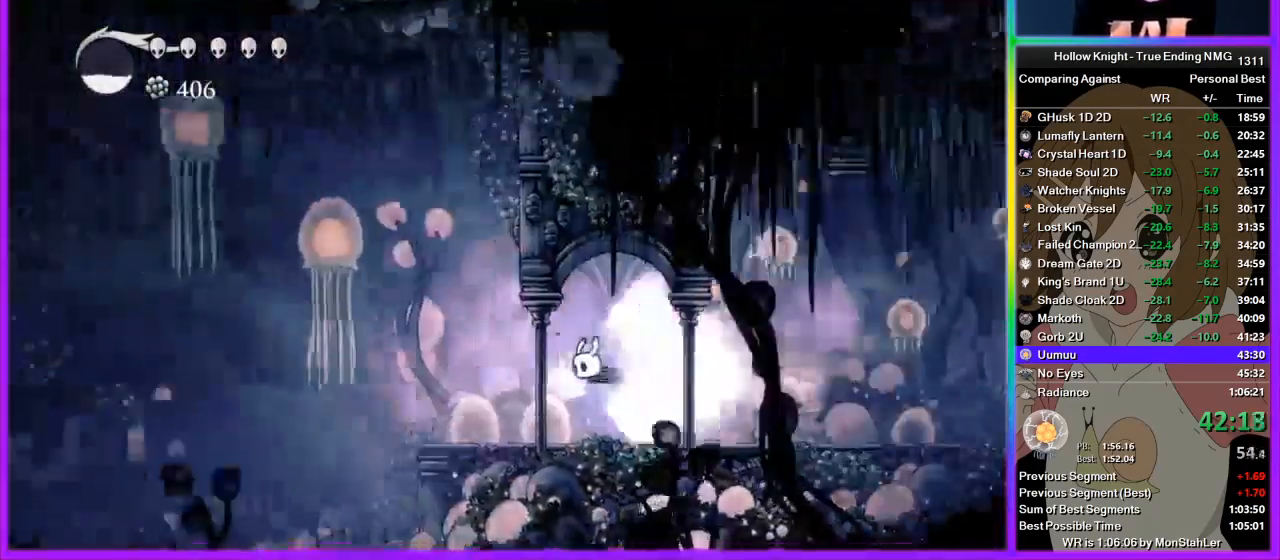
{"buttons": [], "left_stick": "center", "right_stick": "center", "events": [[67, "CROSS", "down"], [156, "CROSS", "up"], [289, "left_stick", "center"]]}
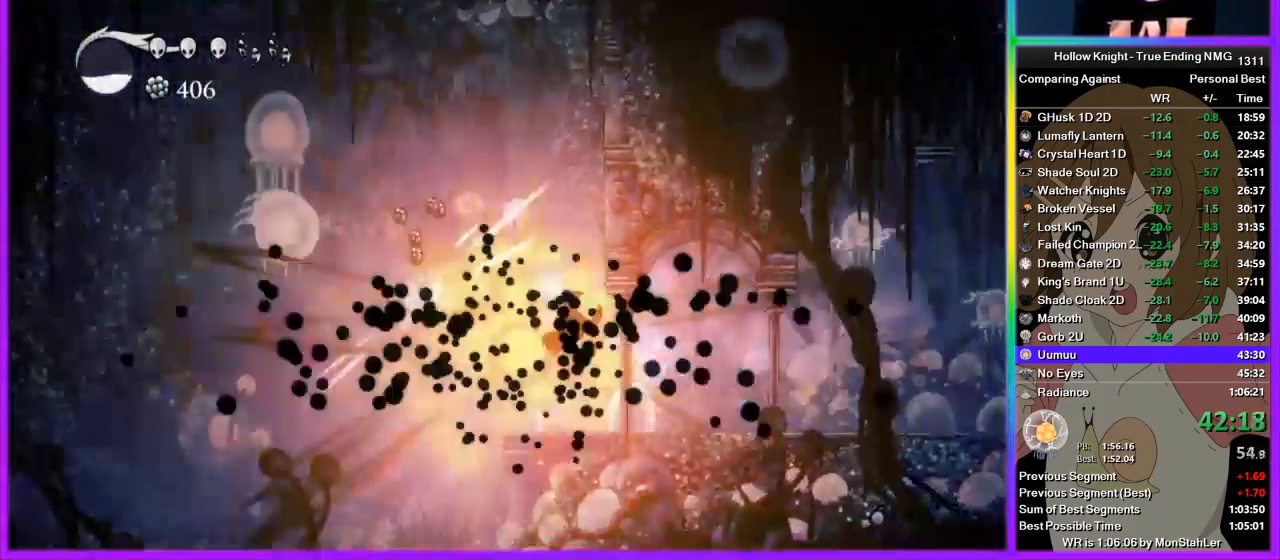
{"buttons": [], "left_stick": "left", "right_stick": "center", "events": [[178, "left_stick", "left"]]}
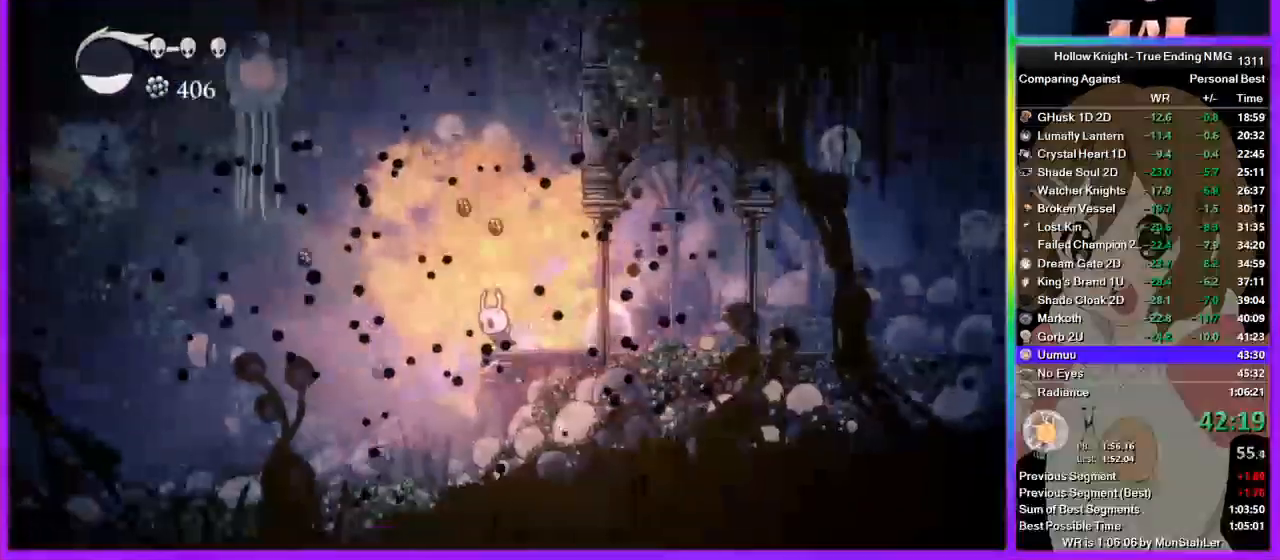
{"buttons": [], "left_stick": "left", "right_stick": "center", "events": []}
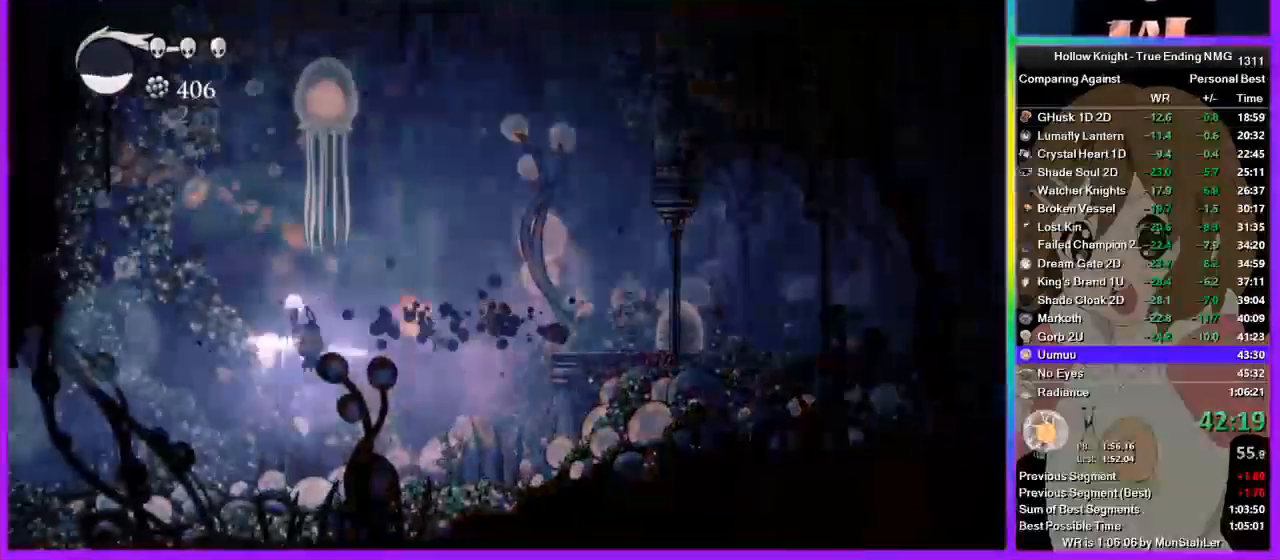
{"buttons": [], "left_stick": "left", "right_stick": "center", "events": []}
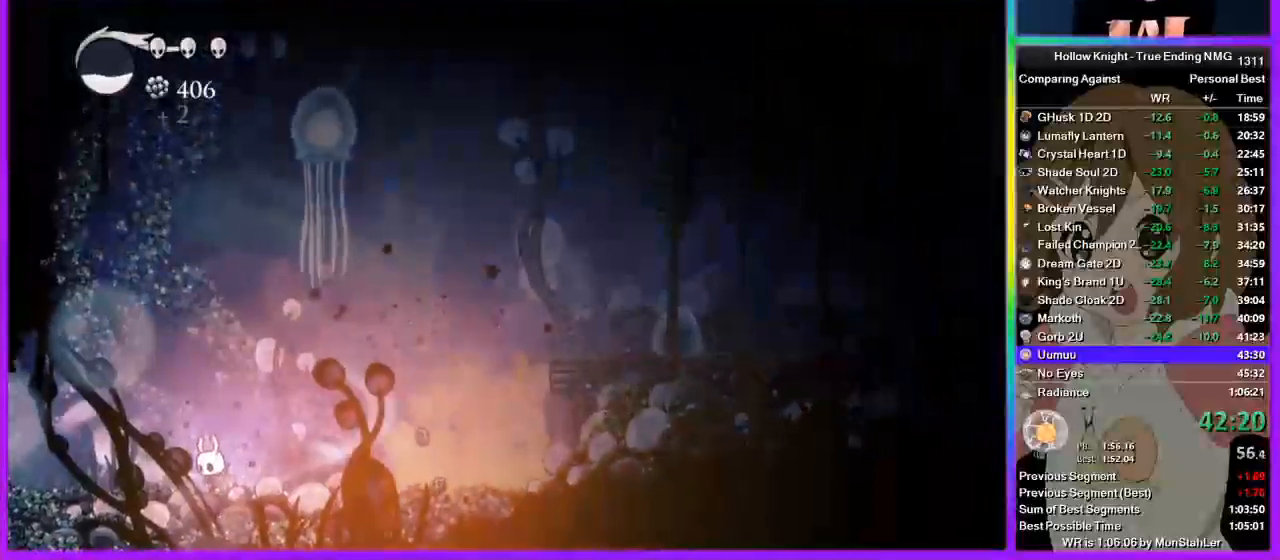
{"buttons": [], "left_stick": "center", "right_stick": "center", "events": [[200, "left_stick", "center"]]}
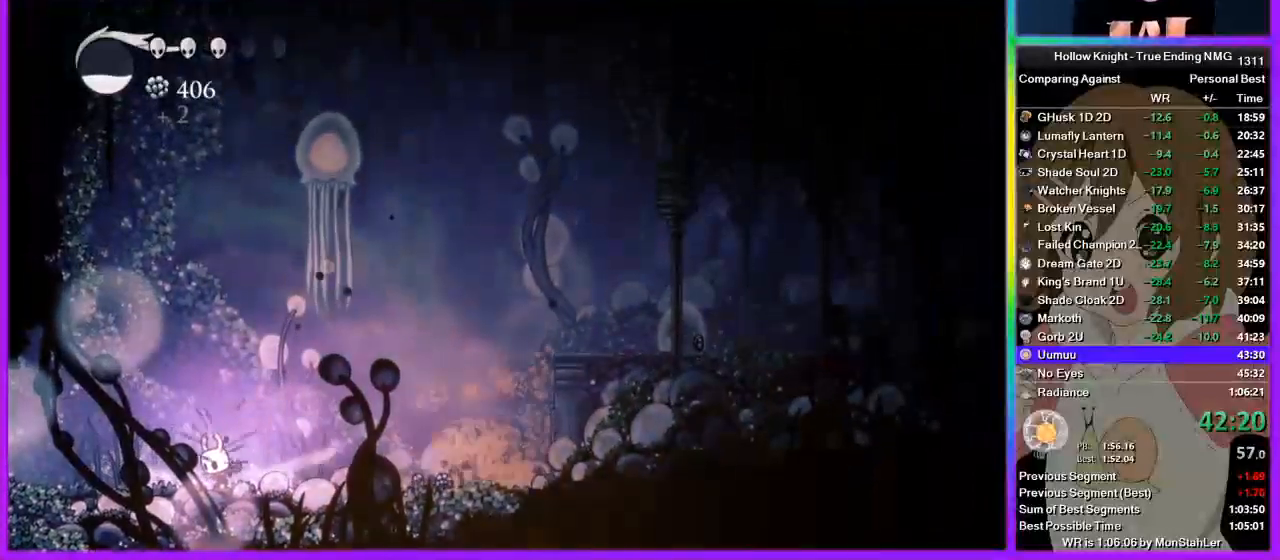
{"buttons": [], "left_stick": "center", "right_stick": "center", "events": []}
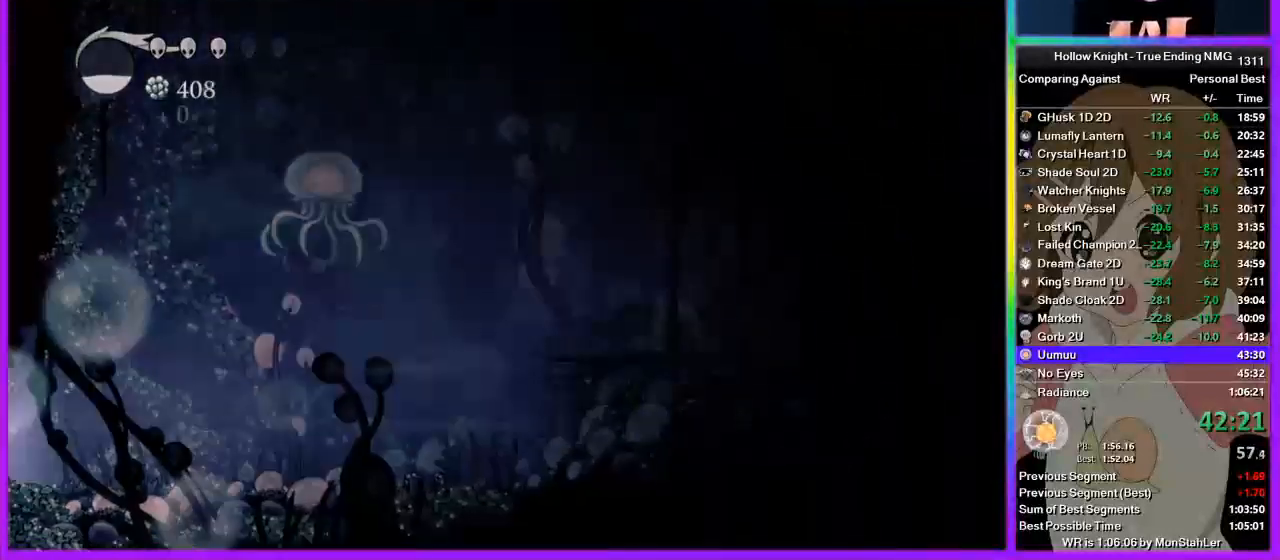
{"buttons": [], "left_stick": "center", "right_stick": "center", "events": []}
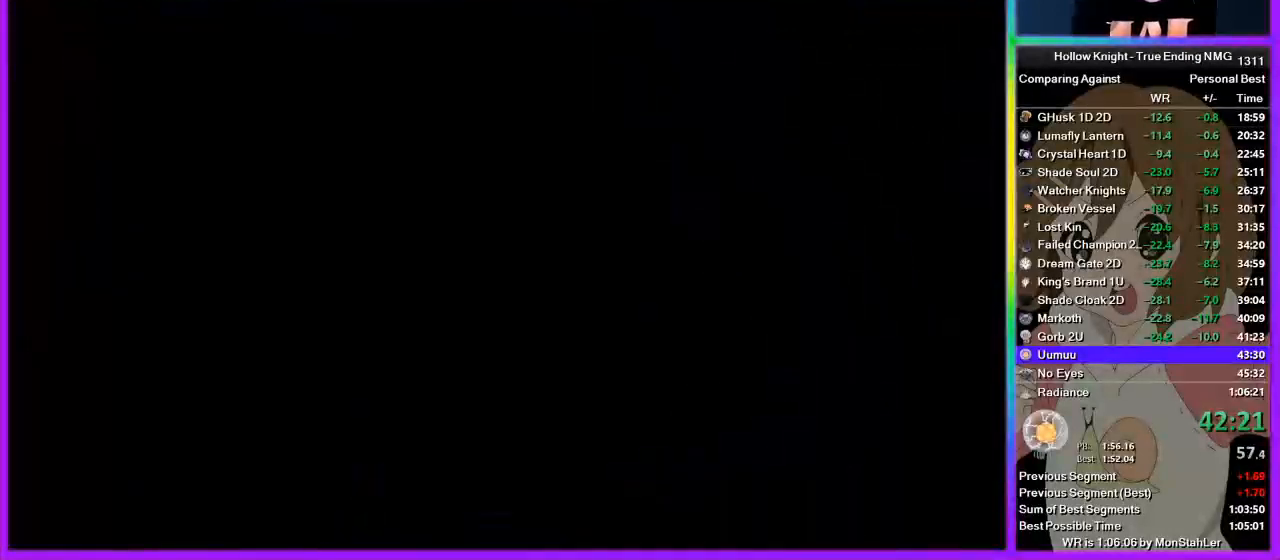
{"buttons": [], "left_stick": "center", "right_stick": "center", "events": []}
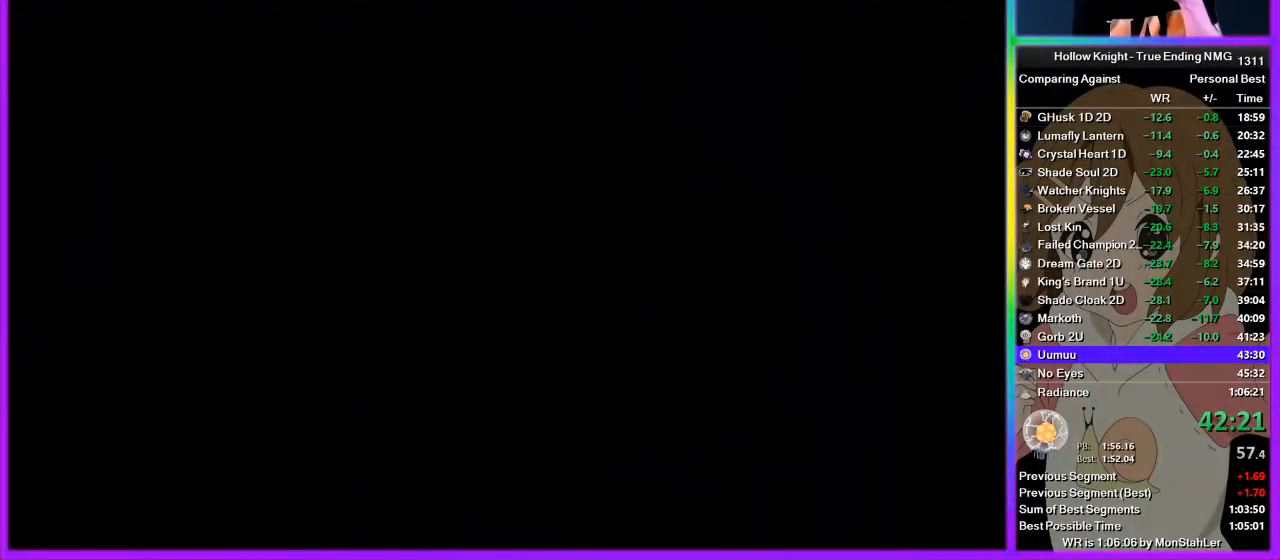
{"buttons": [], "left_stick": "center", "right_stick": "center", "events": []}
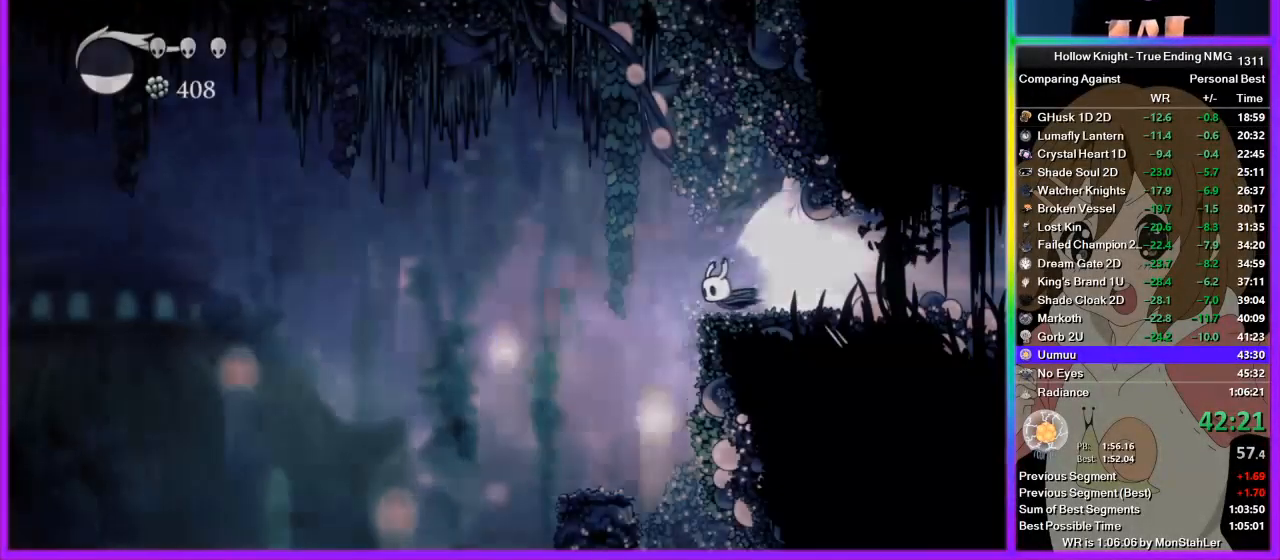
{"buttons": [], "left_stick": "left", "right_stick": "center", "events": [[333, "left_stick", "left"]]}
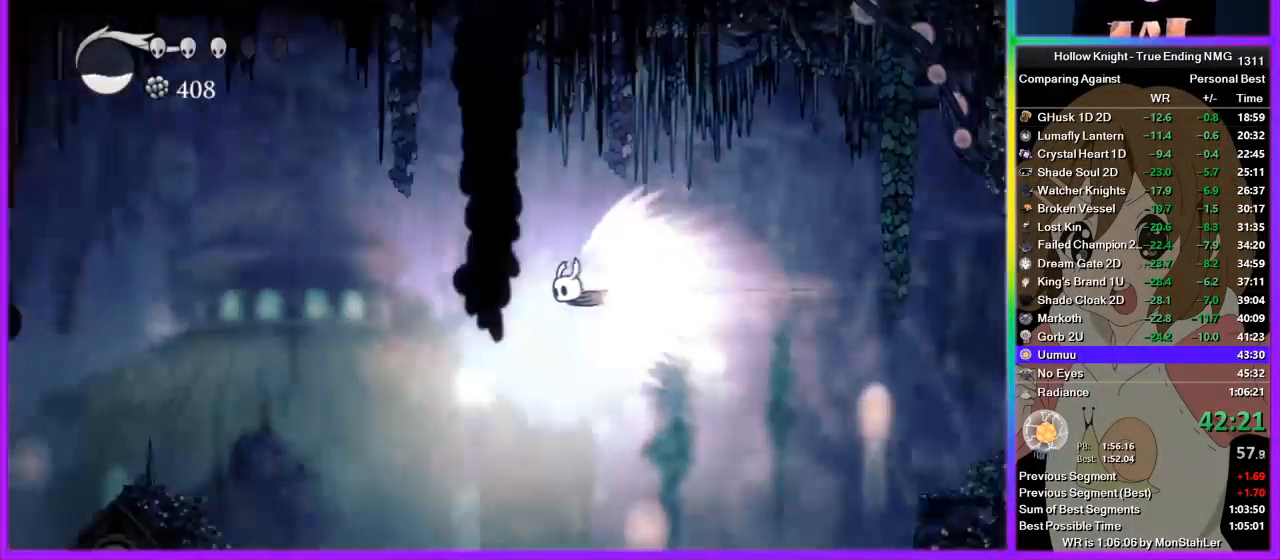
{"buttons": [], "left_stick": "left", "right_stick": "center", "events": [[200, "CROSS", "down"], [311, "CROSS", "up"]]}
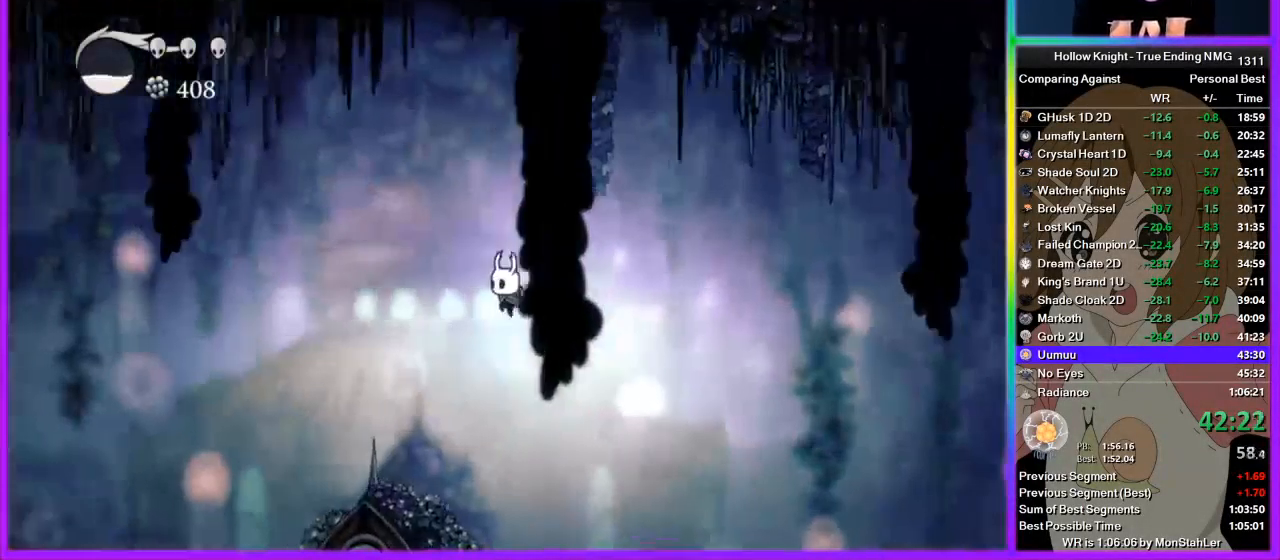
{"buttons": [], "left_stick": "center", "right_stick": "center", "events": [[489, "left_stick", "center"]]}
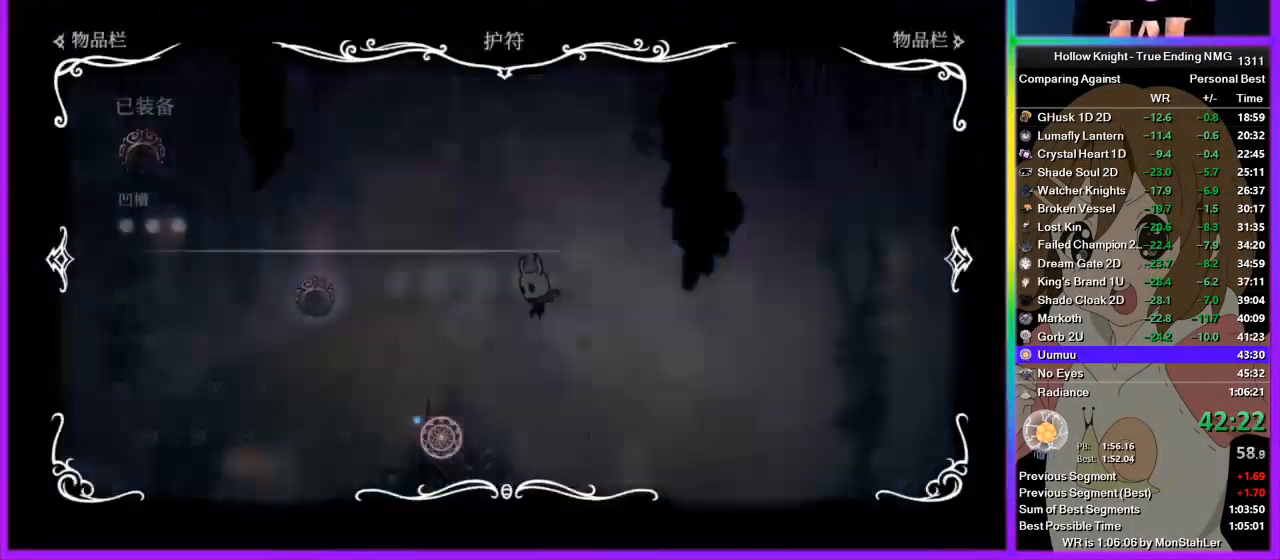
{"buttons": [], "left_stick": "left", "right_stick": "center", "events": [[289, "left_stick", "left"]]}